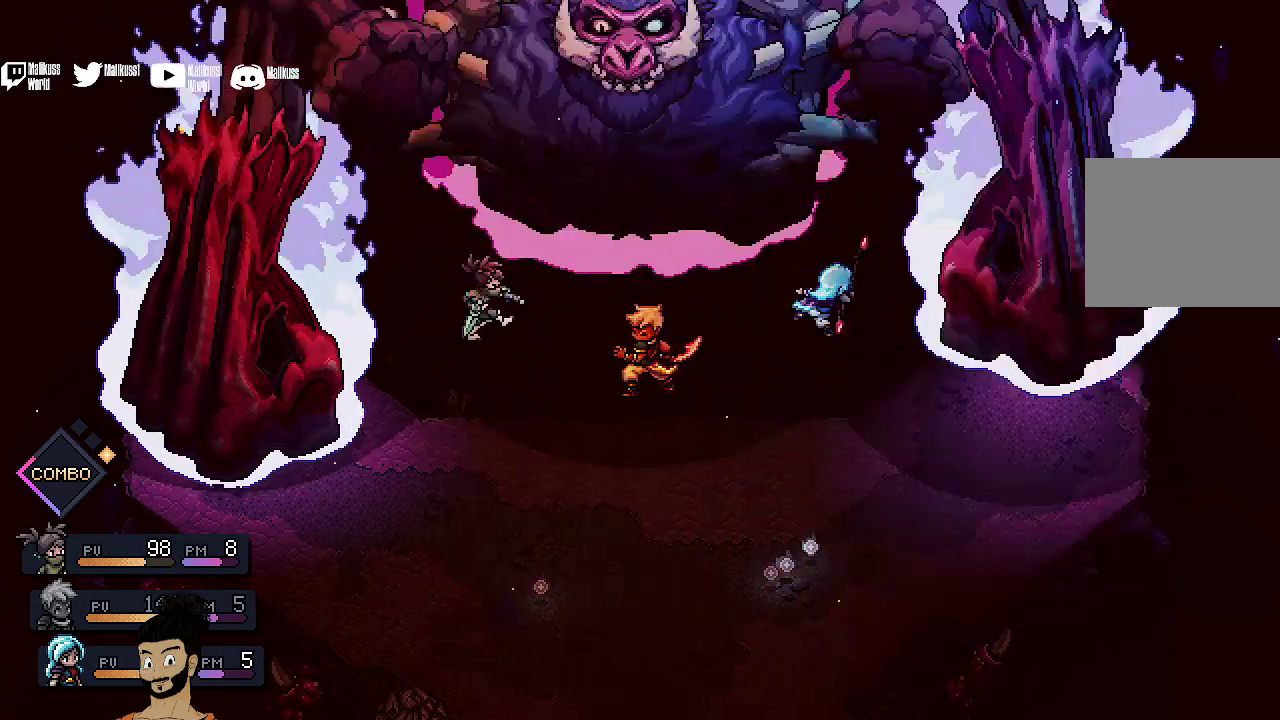
Gameplay with a controller (Xbox layout); each line is a JSON object with the inputs held at the frame after it (dt_ms = milliseconds from this image to that frame). "events" lists button and stick changes between this image and that frame as [ms after this image, input, new state], when the widget could be followed in between. Not read: L1 L3 R1 R3 right_stick.
{"dt_ms": 600, "buttons": ["A"], "left_stick": "center", "events": [[533, "A", "down"]]}
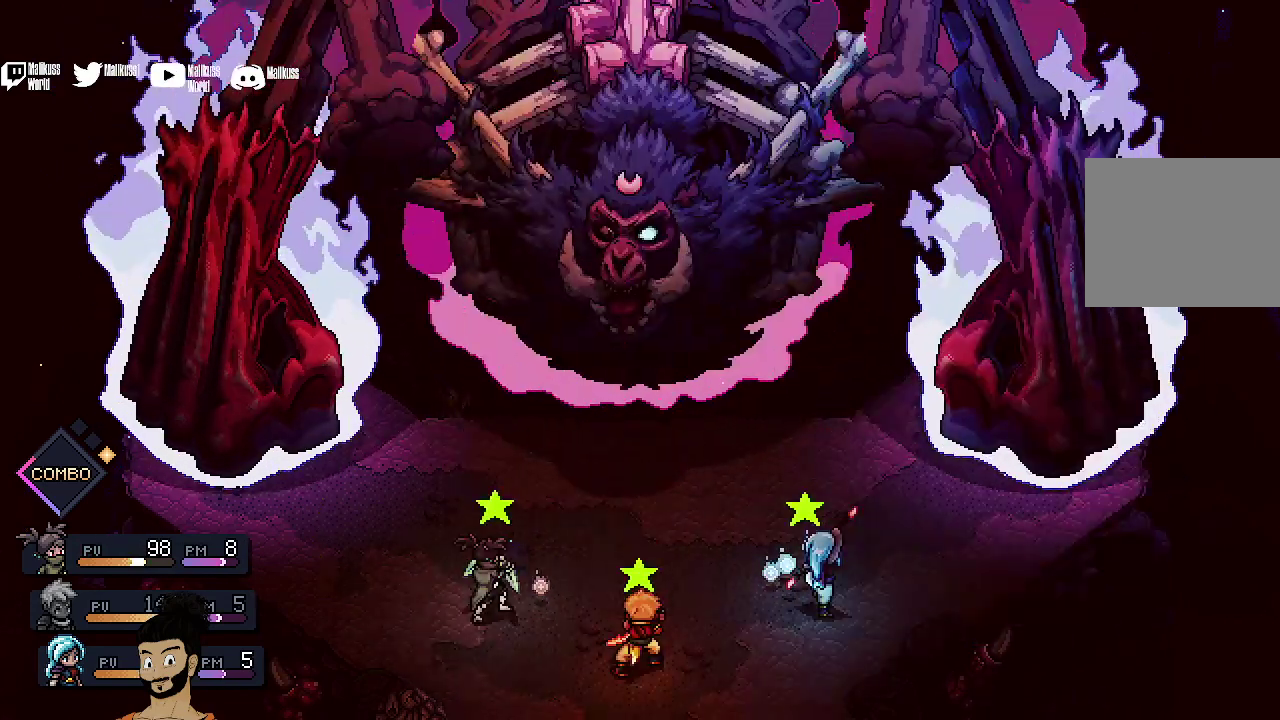
{"dt_ms": 400, "buttons": [], "left_stick": "center", "events": [[67, "A", "up"], [233, "A", "down"], [333, "A", "up"]]}
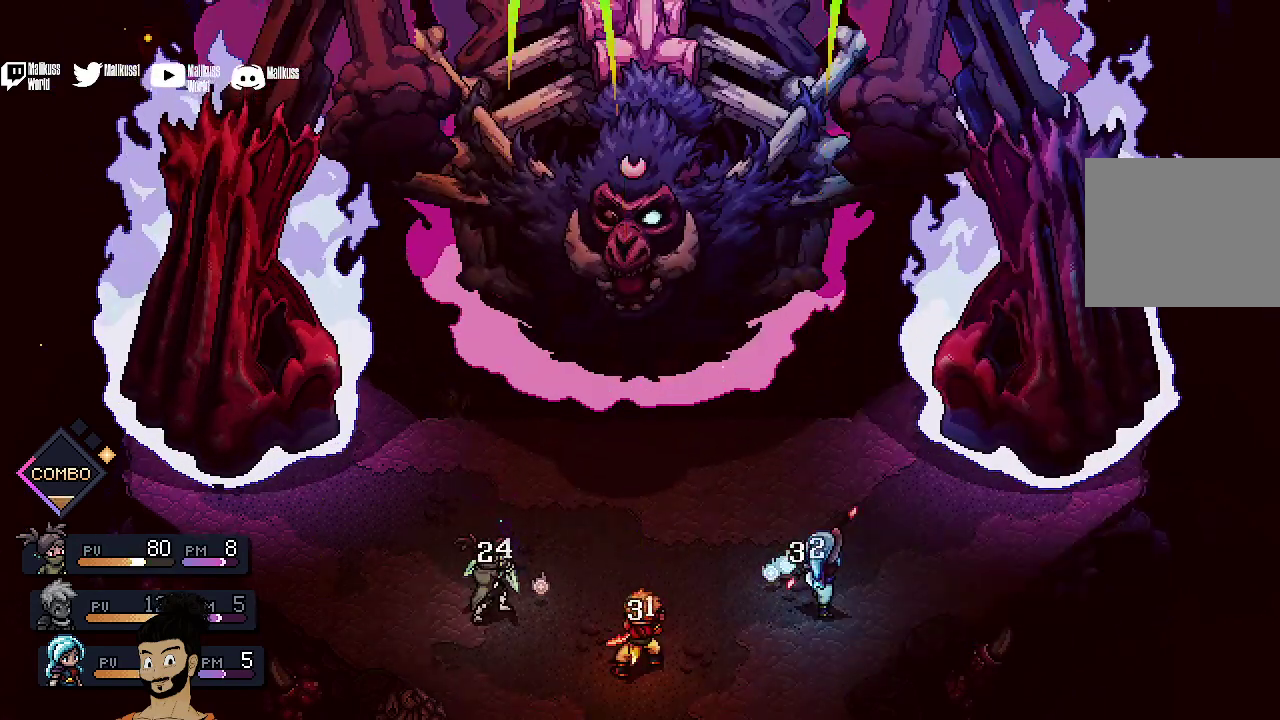
{"dt_ms": 400, "buttons": [], "left_stick": "center", "events": []}
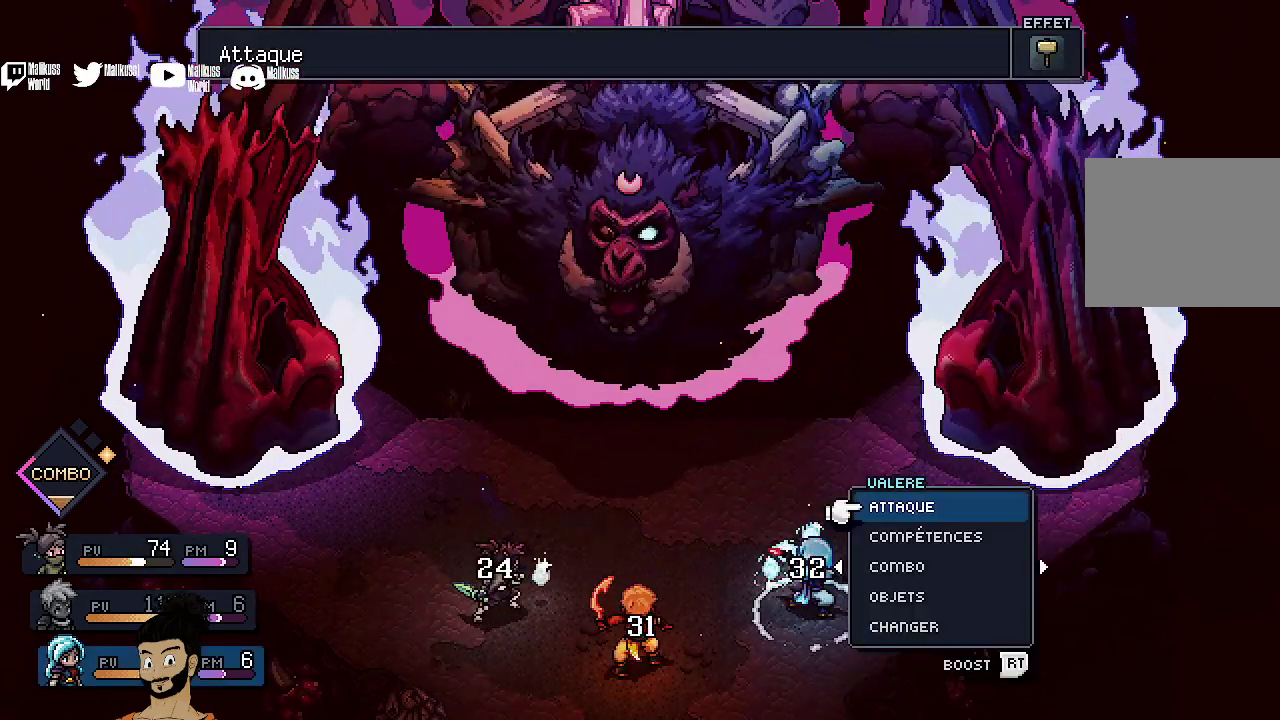
{"dt_ms": 500, "buttons": [], "left_stick": "center", "events": []}
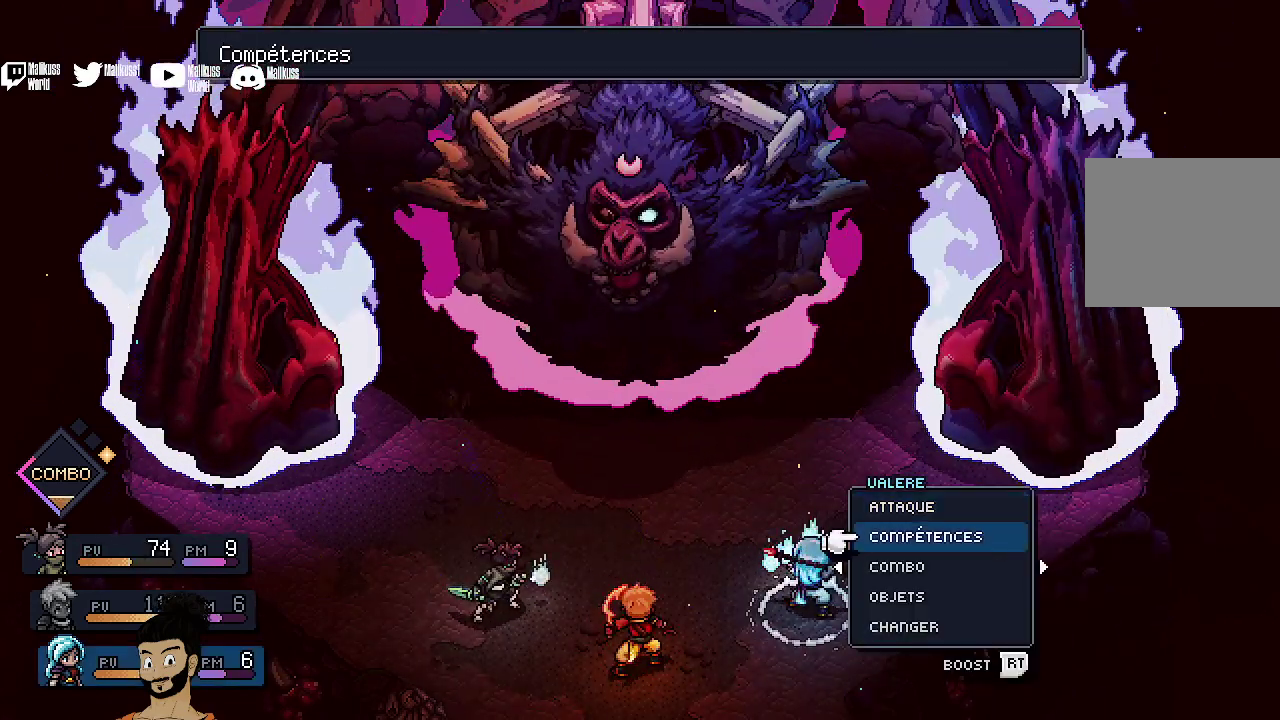
{"dt_ms": 400, "buttons": [], "left_stick": "center", "events": [[33, "DPAD_DOWN", "down"], [133, "DPAD_DOWN", "up"], [167, "A", "down"], [267, "A", "up"]]}
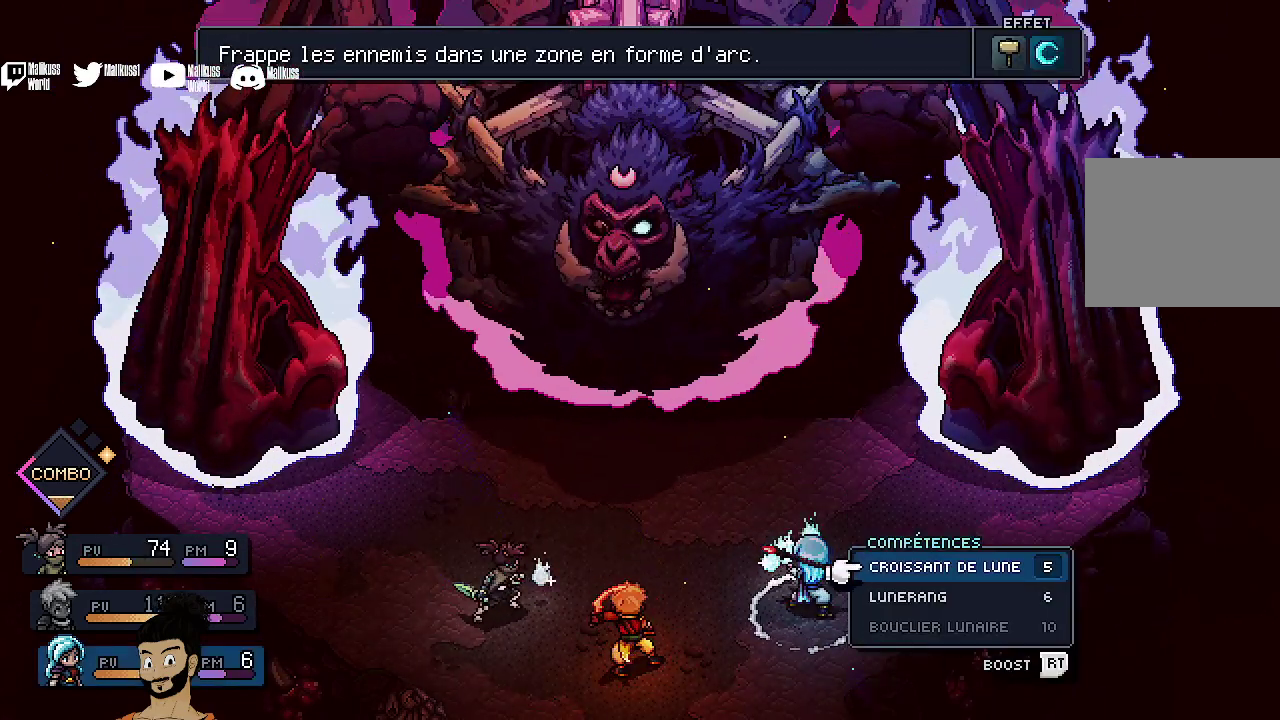
{"dt_ms": 500, "buttons": [], "left_stick": "center", "events": [[300, "DPAD_DOWN", "down"], [400, "DPAD_DOWN", "up"]]}
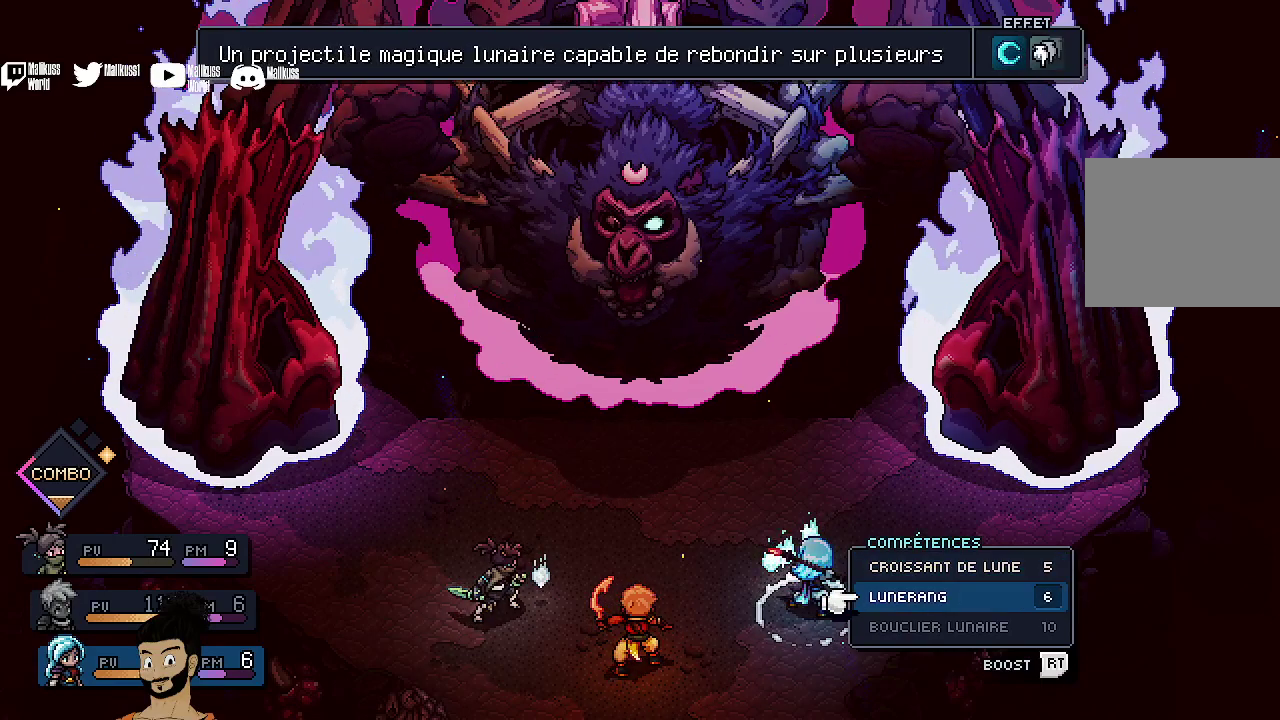
{"dt_ms": 400, "buttons": [], "left_stick": "center", "events": [[67, "A", "down"], [200, "A", "up"]]}
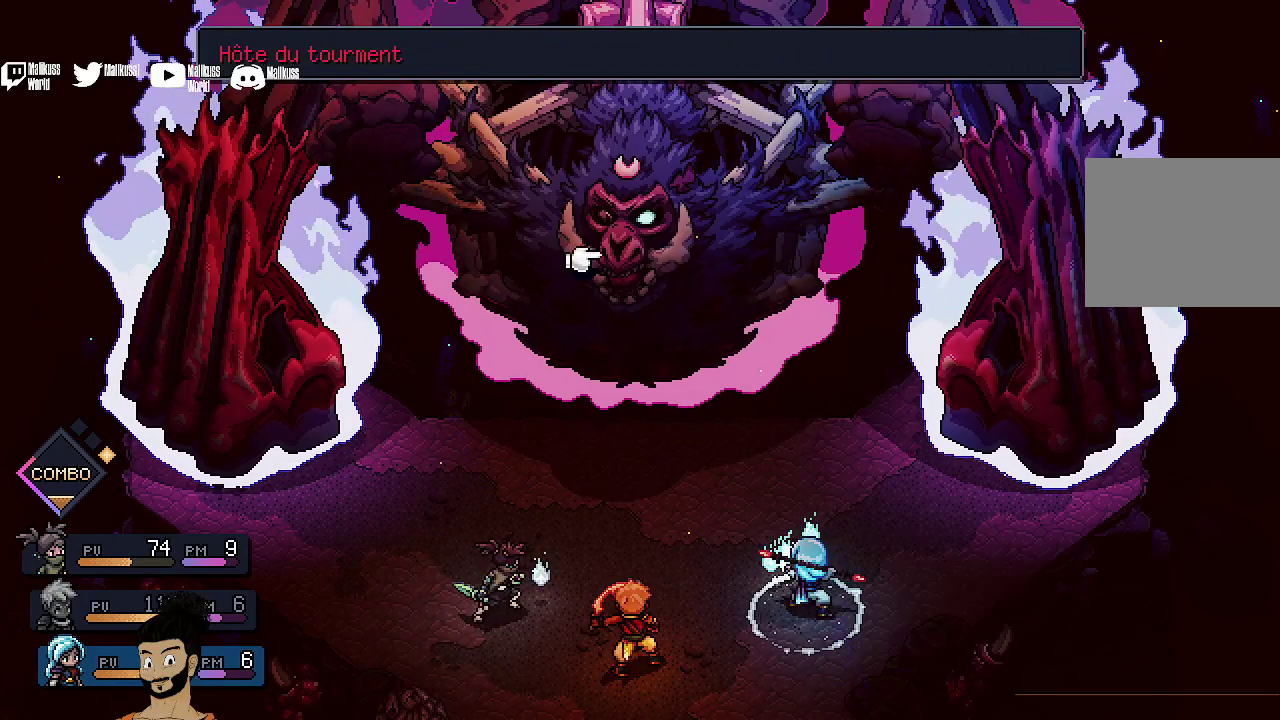
{"dt_ms": 400, "buttons": [], "left_stick": "center", "events": []}
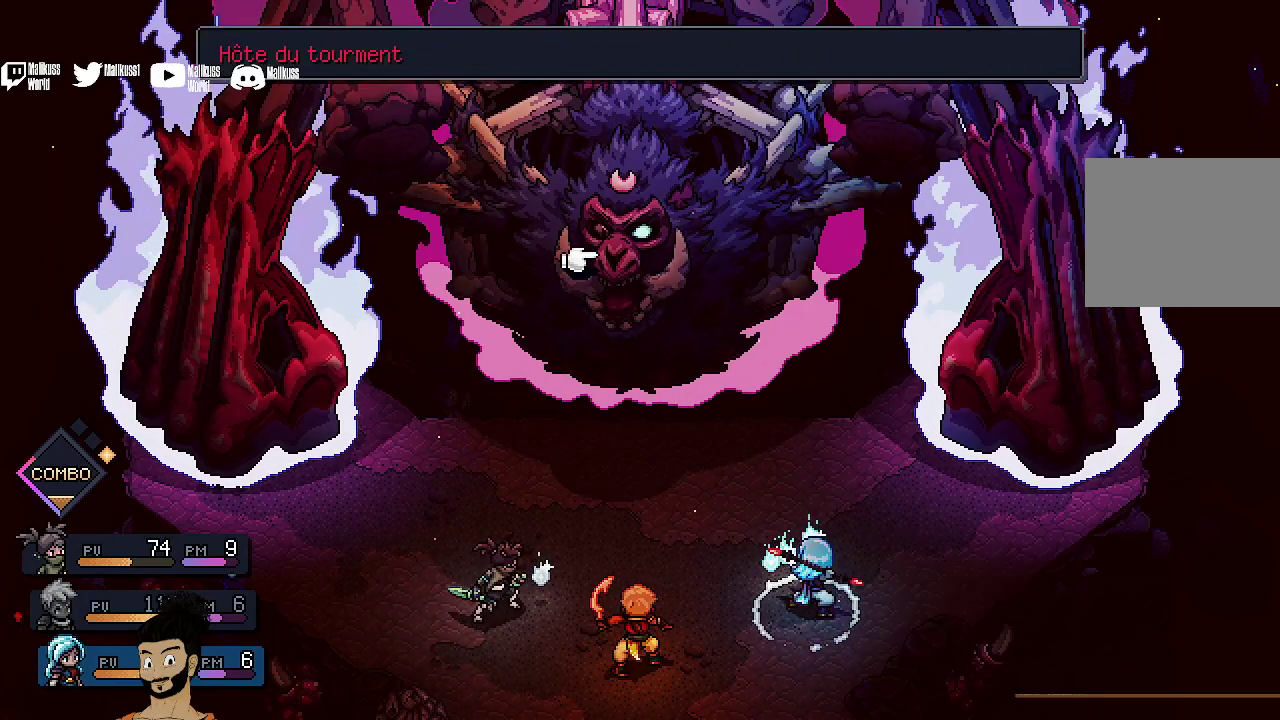
{"dt_ms": 500, "buttons": [], "left_stick": "center", "events": [[233, "A", "down"], [367, "A", "up"]]}
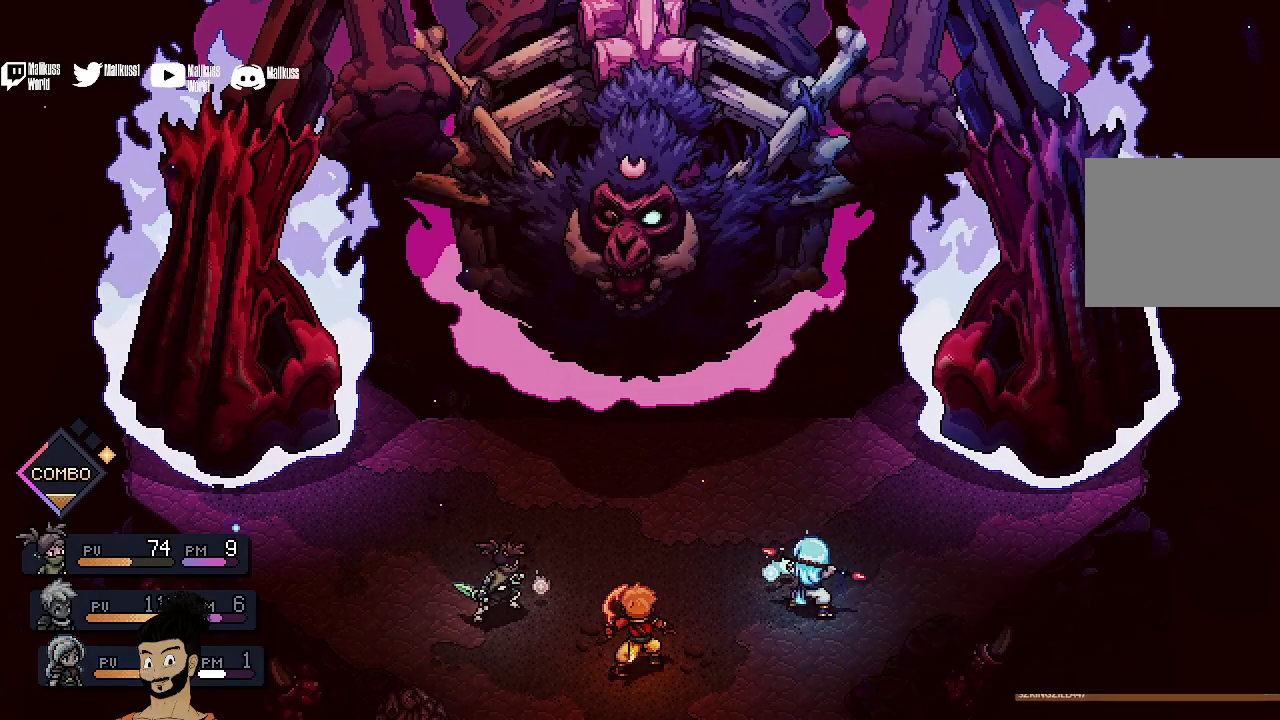
{"dt_ms": 400, "buttons": [], "left_stick": "center", "events": []}
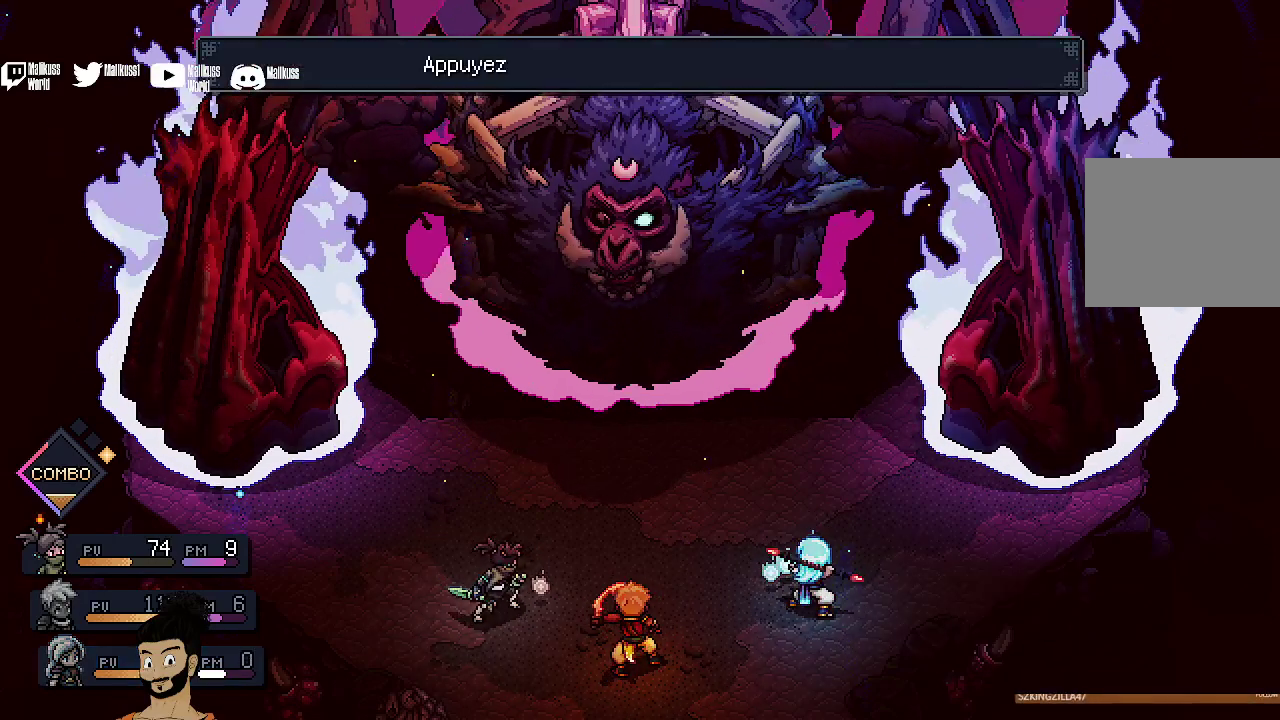
{"dt_ms": 500, "buttons": ["A"], "left_stick": "center", "events": [[67, "A", "down"], [167, "A", "up"], [267, "A", "down"], [367, "A", "up"], [433, "A", "down"]]}
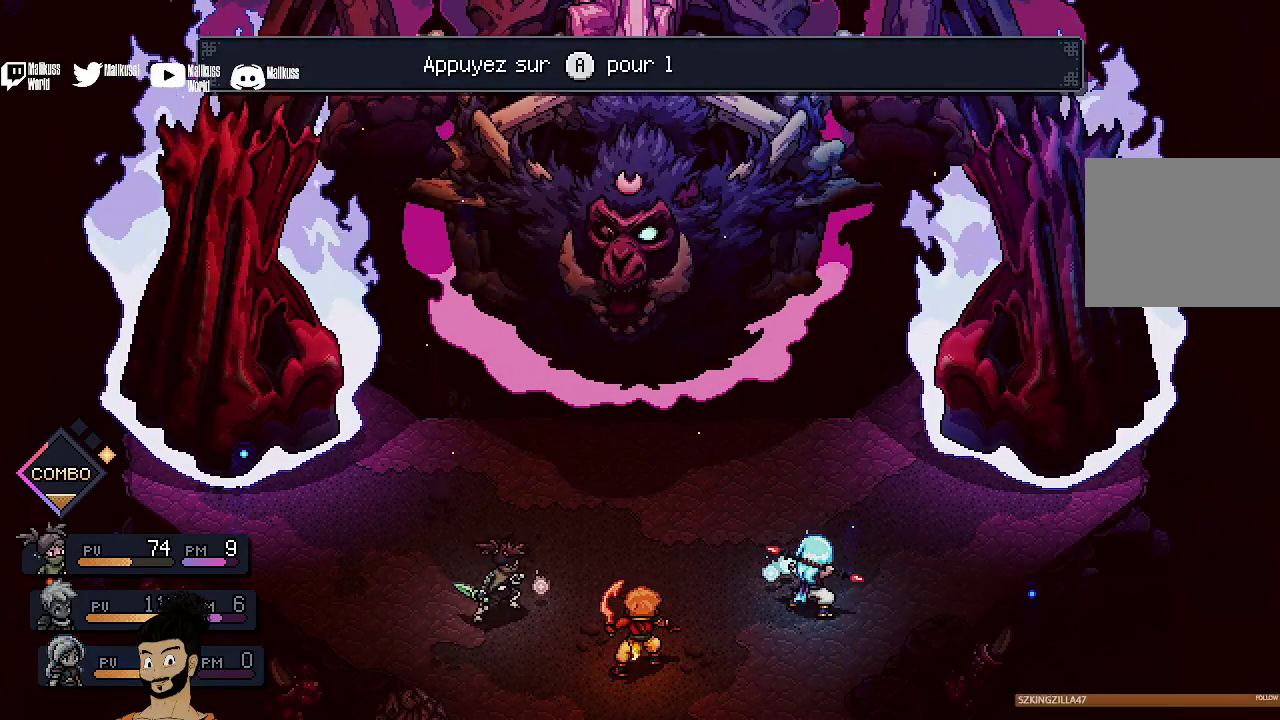
{"dt_ms": 400, "buttons": ["A"], "left_stick": "center", "events": [[33, "A", "up"], [167, "A", "down"], [267, "A", "up"], [367, "A", "down"]]}
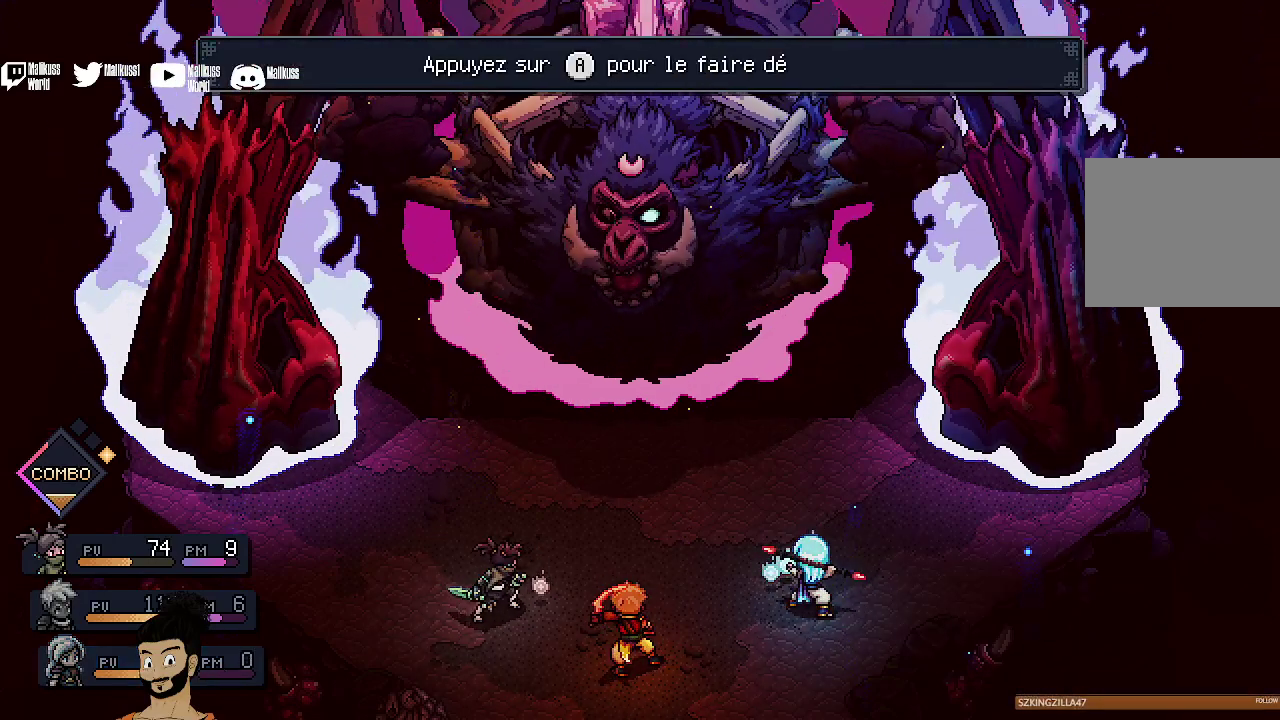
{"dt_ms": 400, "buttons": ["A"], "left_stick": "center", "events": [[67, "A", "up"], [167, "A", "down"], [267, "A", "up"], [367, "A", "down"]]}
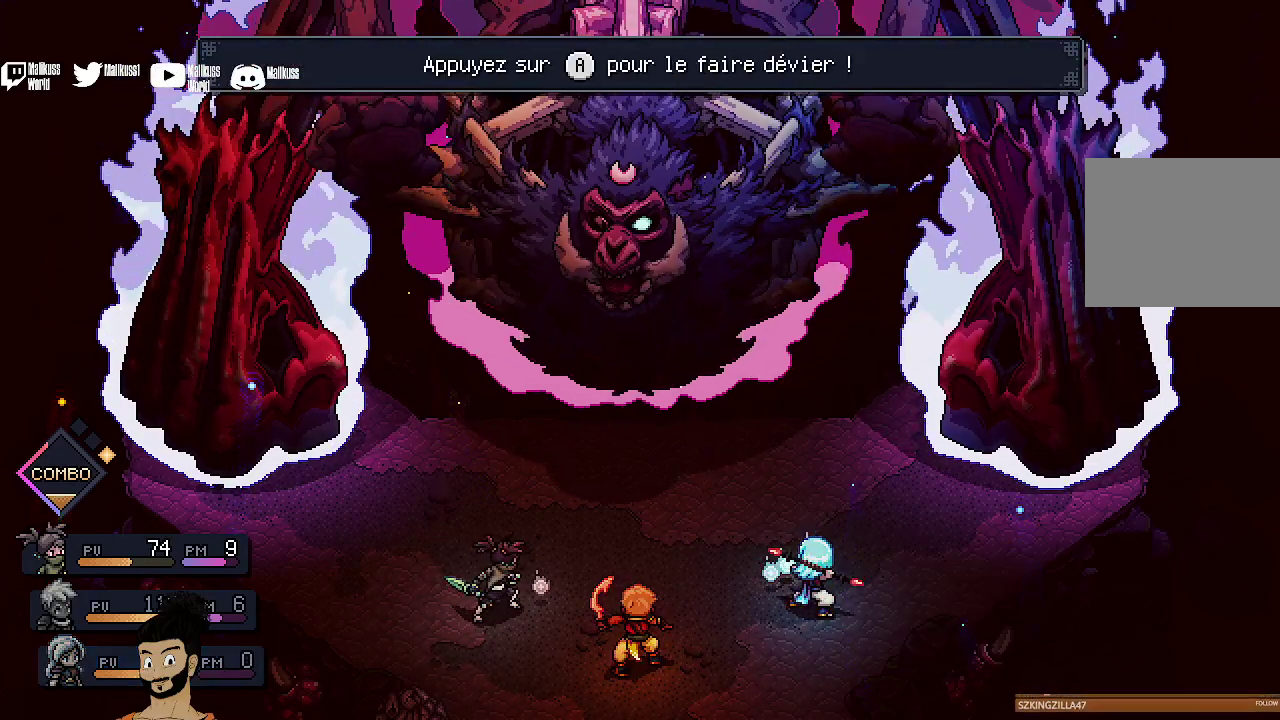
{"dt_ms": 500, "buttons": ["A"], "left_stick": "center", "events": [[67, "A", "up"], [200, "A", "down"], [300, "A", "up"], [433, "A", "down"]]}
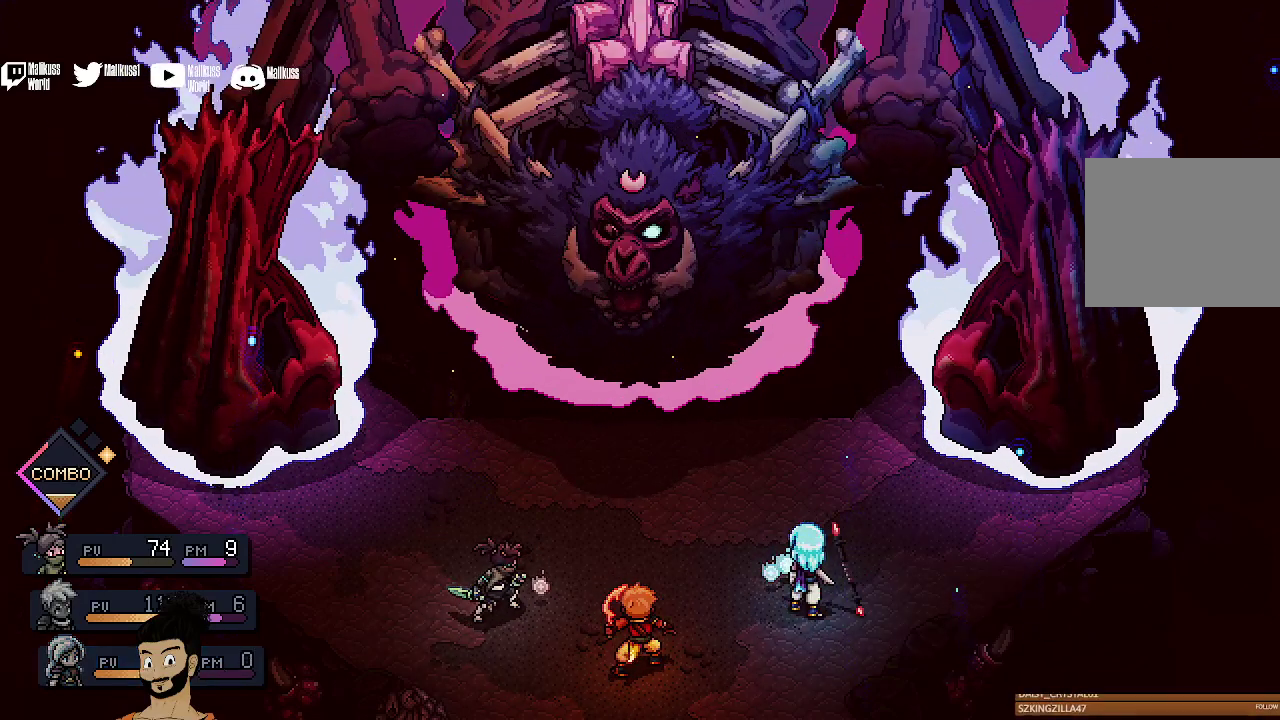
{"dt_ms": 400, "buttons": [], "left_stick": "center", "events": [[33, "A", "up"], [133, "A", "down"], [233, "A", "up"]]}
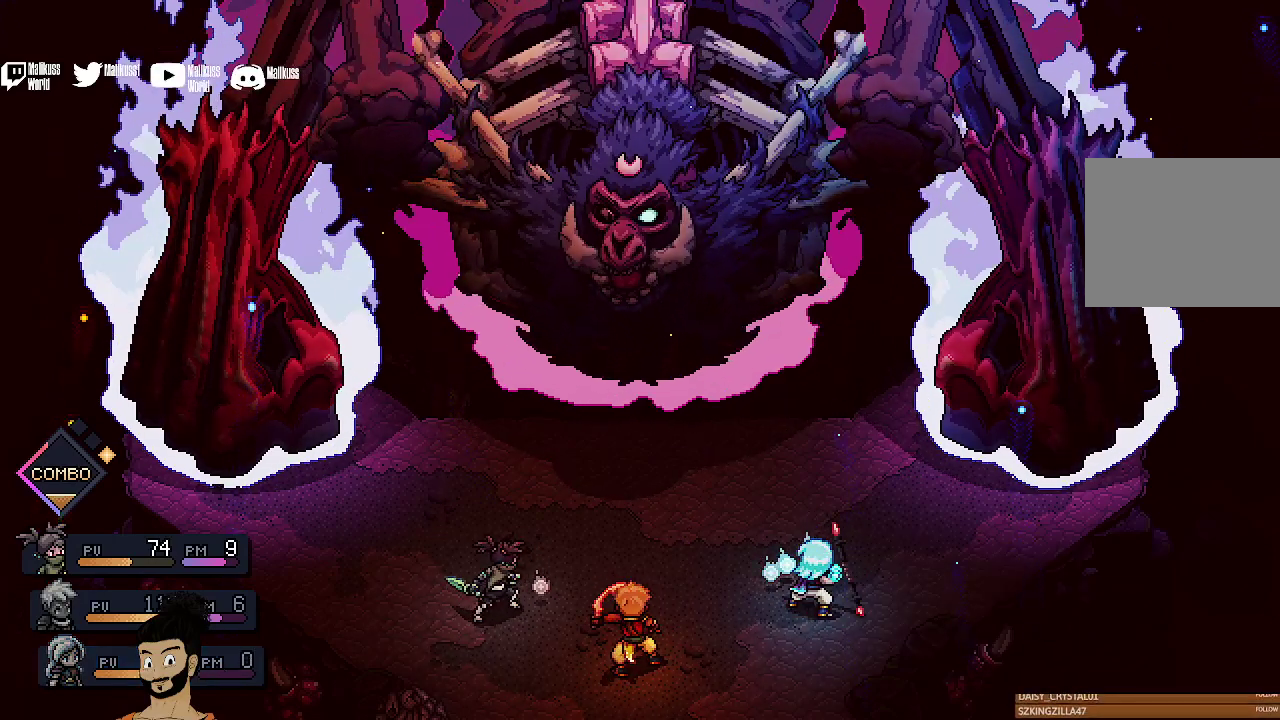
{"dt_ms": 500, "buttons": [], "left_stick": "center", "events": []}
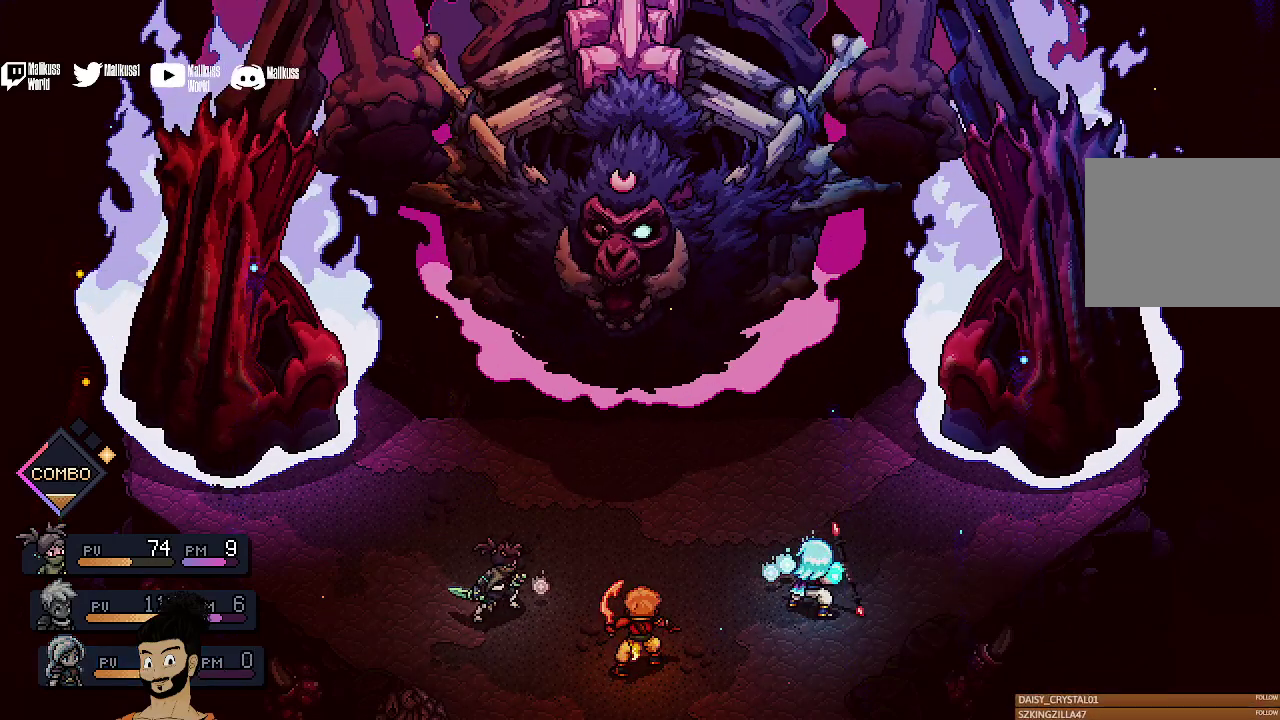
{"dt_ms": 400, "buttons": [], "left_stick": "center", "events": []}
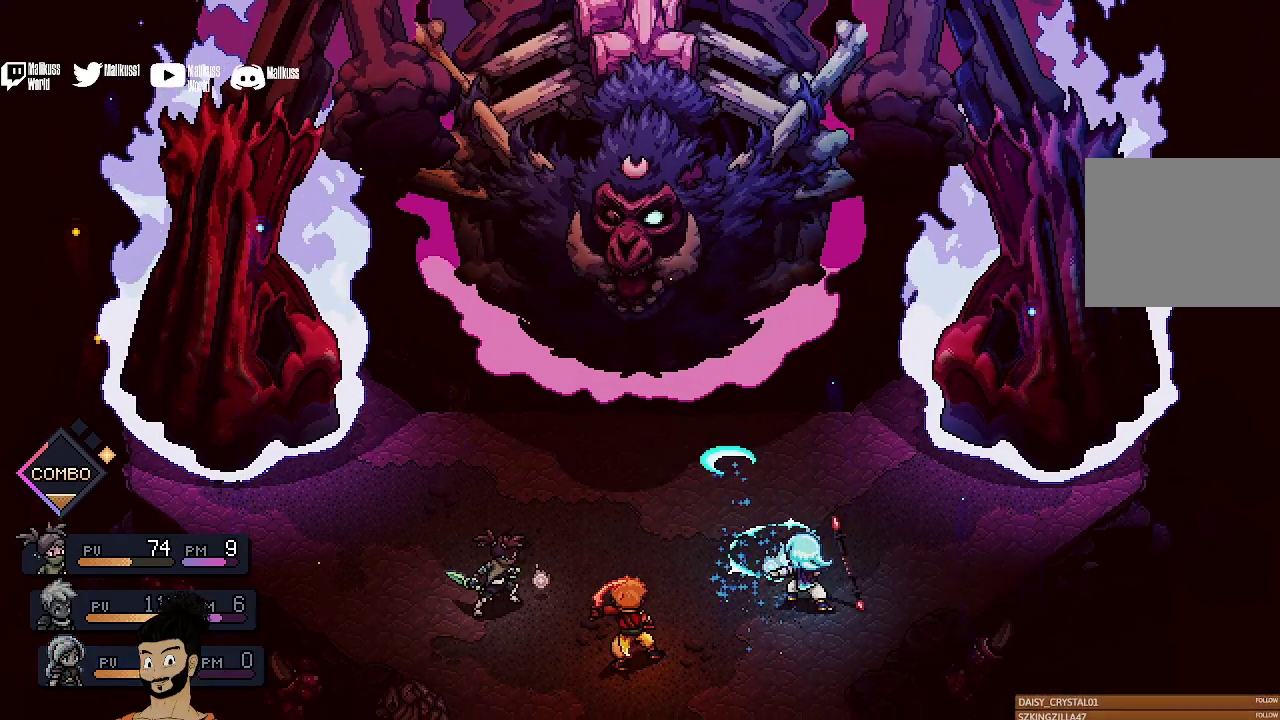
{"dt_ms": 500, "buttons": [], "left_stick": "center", "events": []}
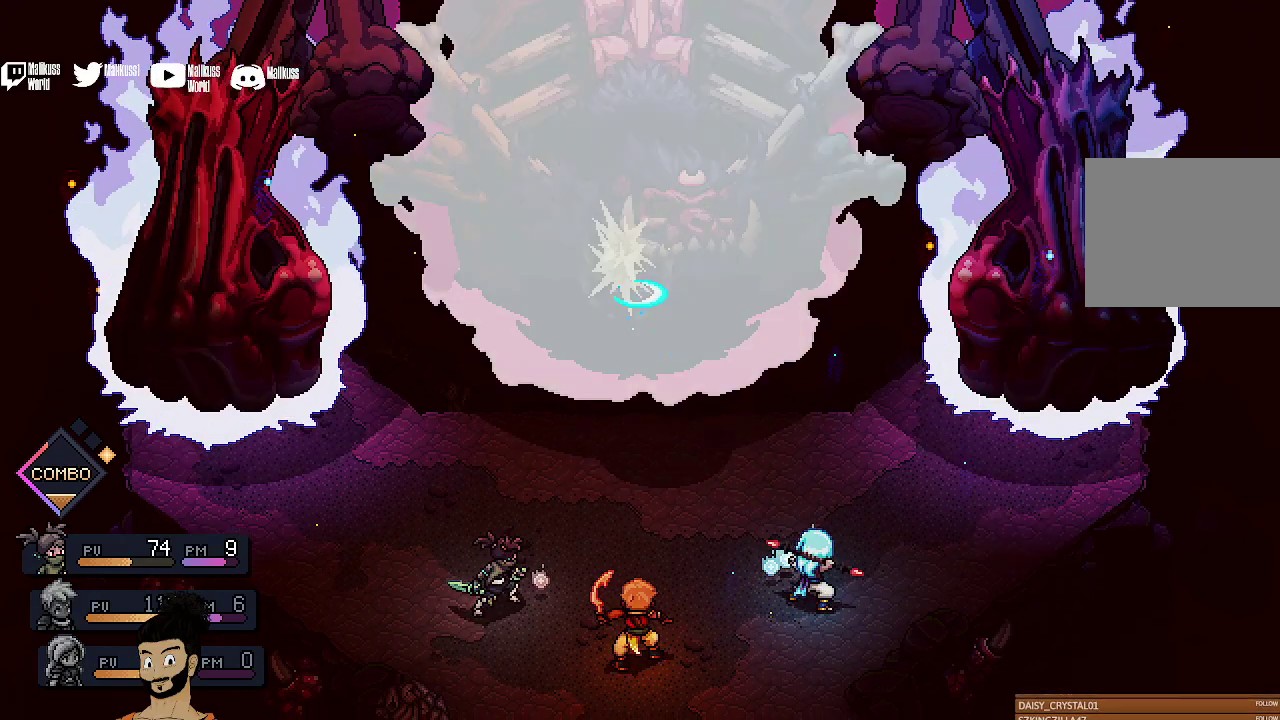
{"dt_ms": 400, "buttons": [], "left_stick": "center", "events": []}
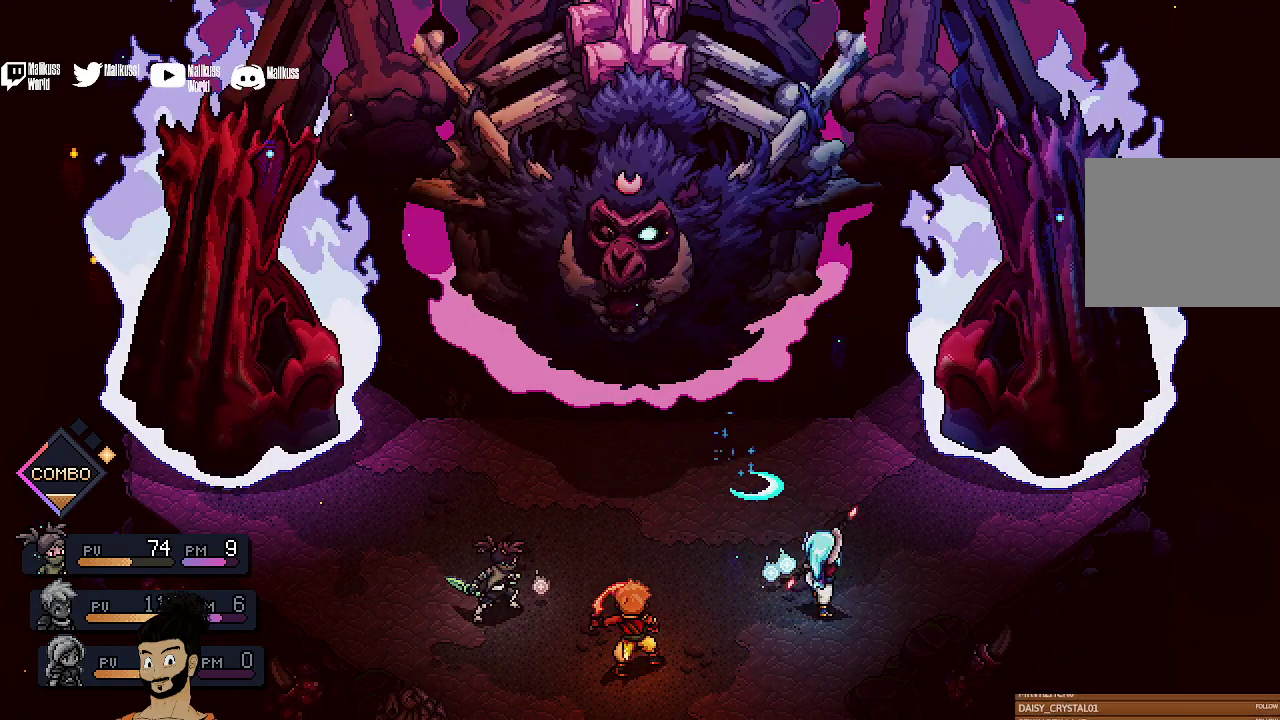
{"dt_ms": 400, "buttons": ["A"], "left_stick": "center", "events": [[33, "A", "down"]]}
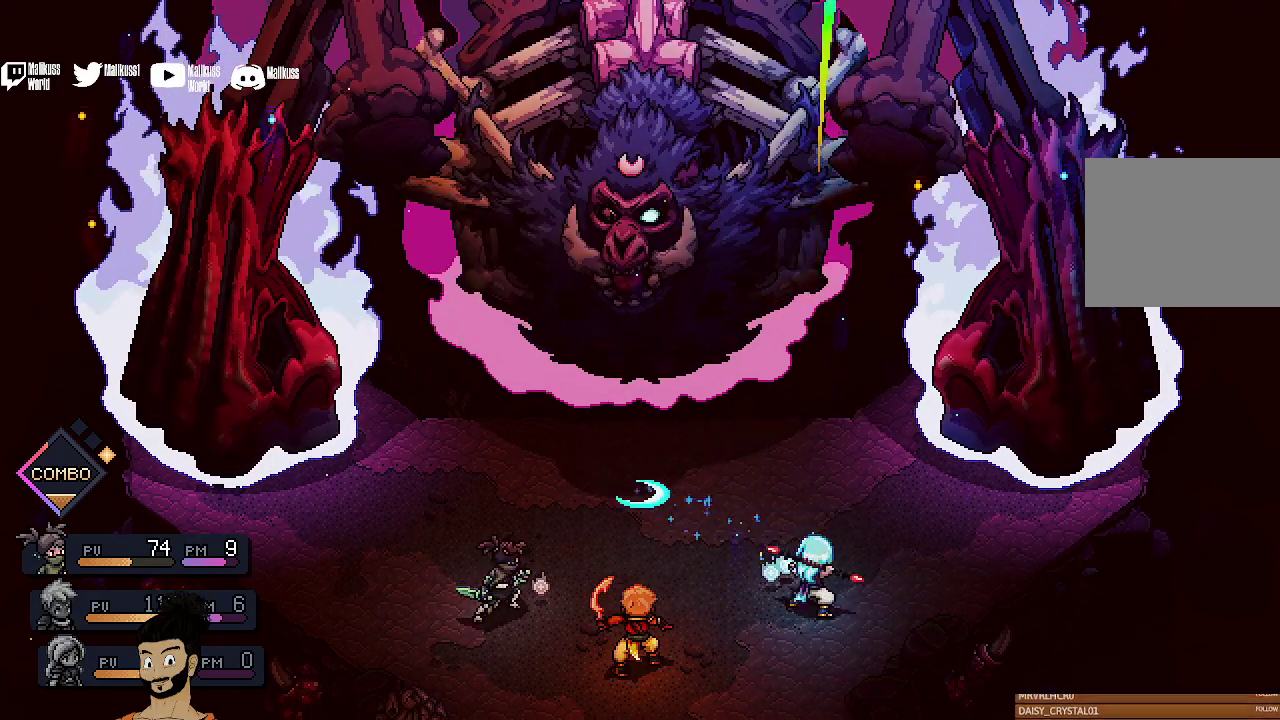
{"dt_ms": 500, "buttons": [], "left_stick": "center", "events": [[100, "A", "up"]]}
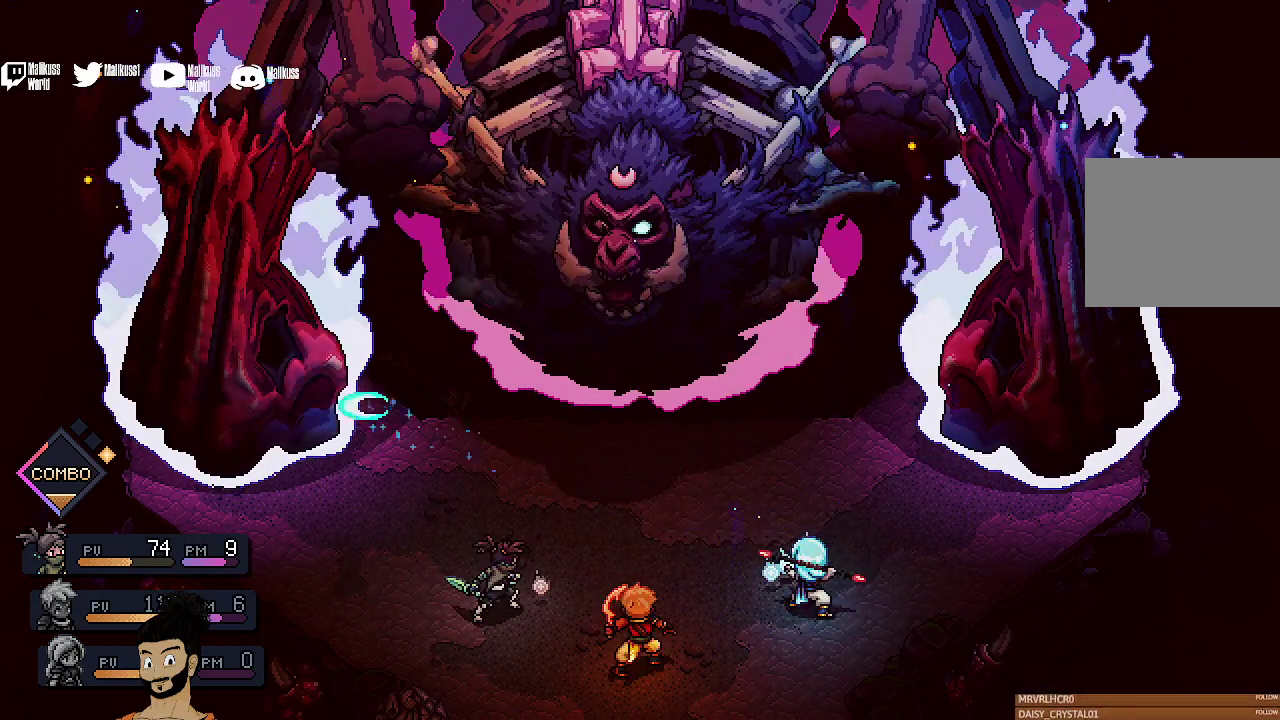
{"dt_ms": 400, "buttons": [], "left_stick": "center", "events": []}
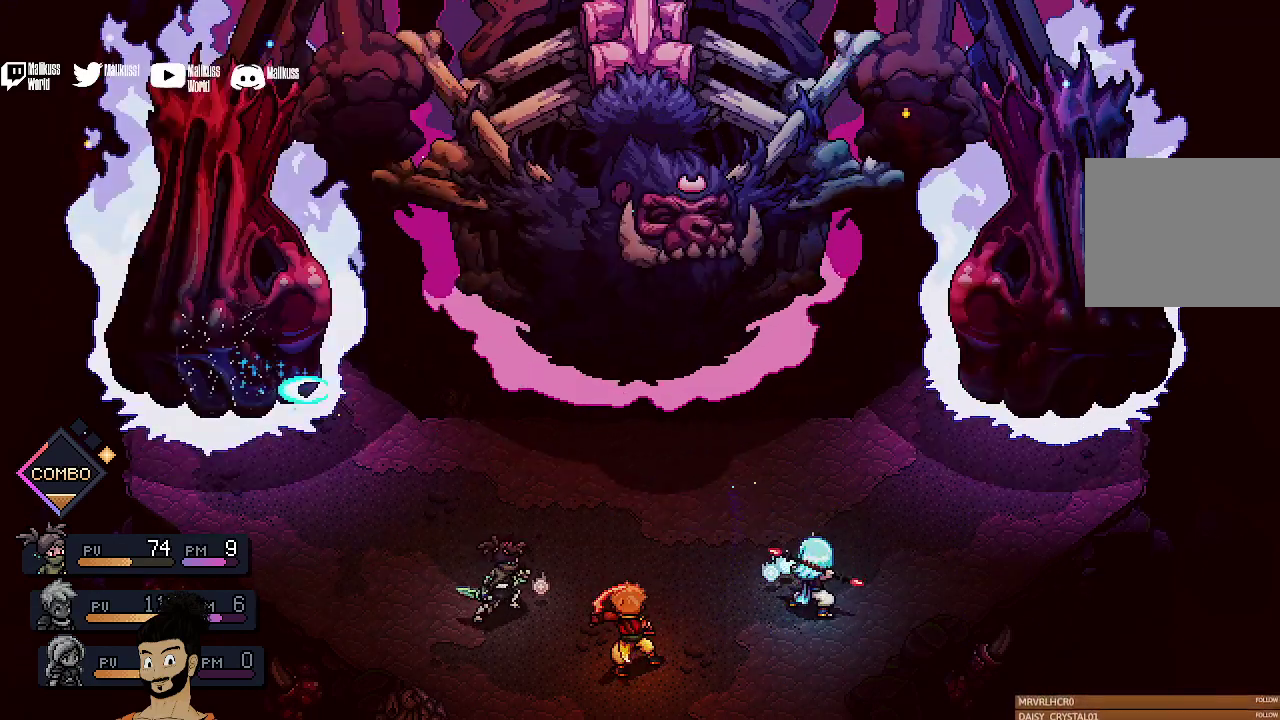
{"dt_ms": 500, "buttons": [], "left_stick": "center", "events": []}
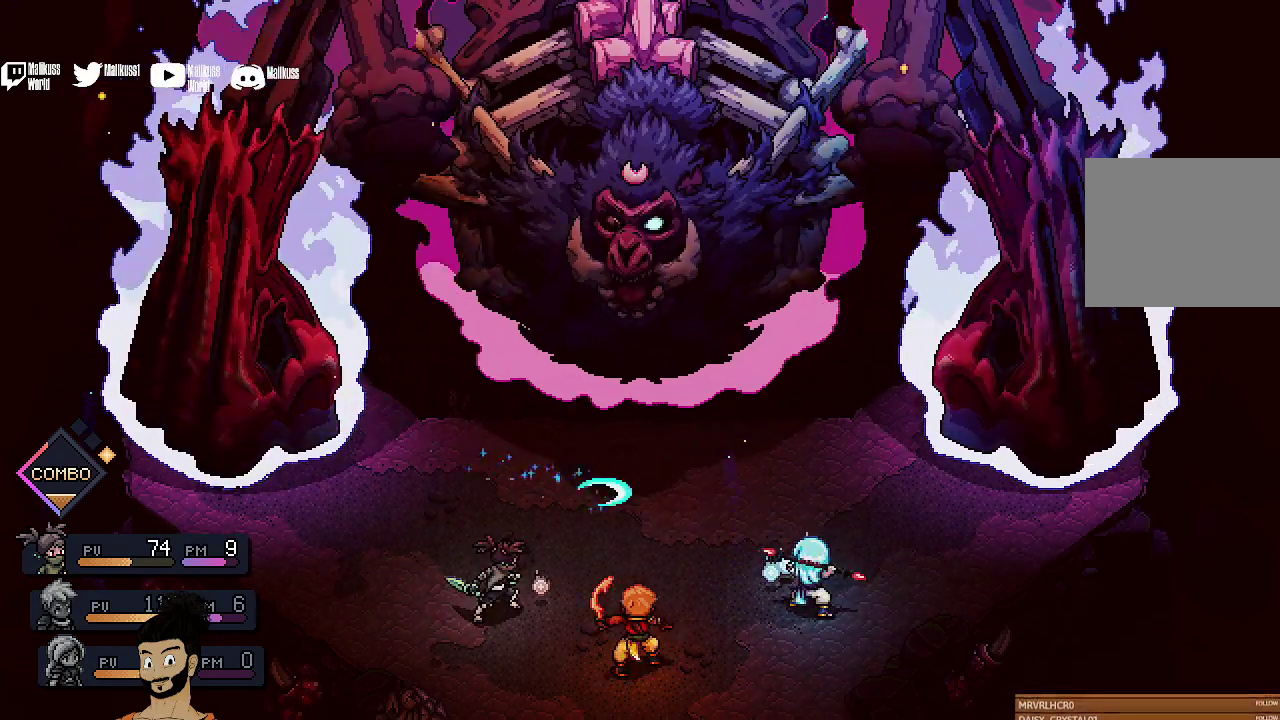
{"dt_ms": 400, "buttons": ["A"], "left_stick": "center", "events": [[267, "A", "down"]]}
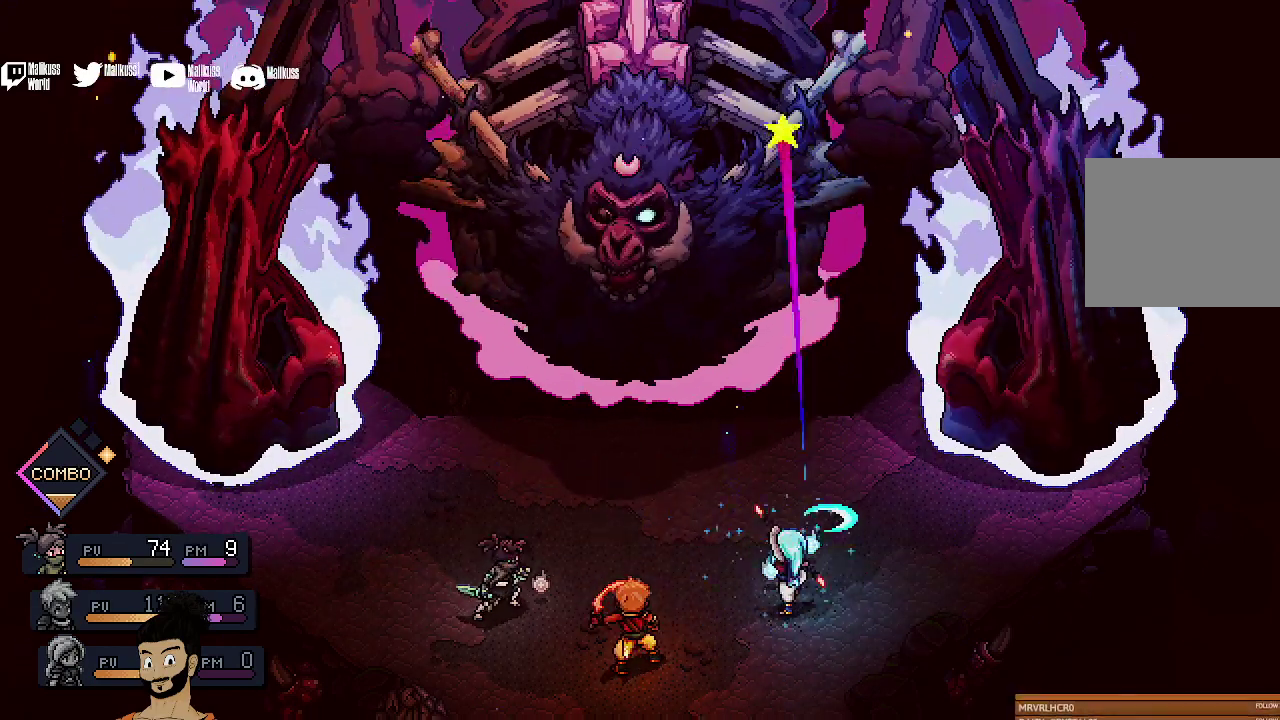
{"dt_ms": 400, "buttons": [], "left_stick": "center", "events": [[233, "A", "up"]]}
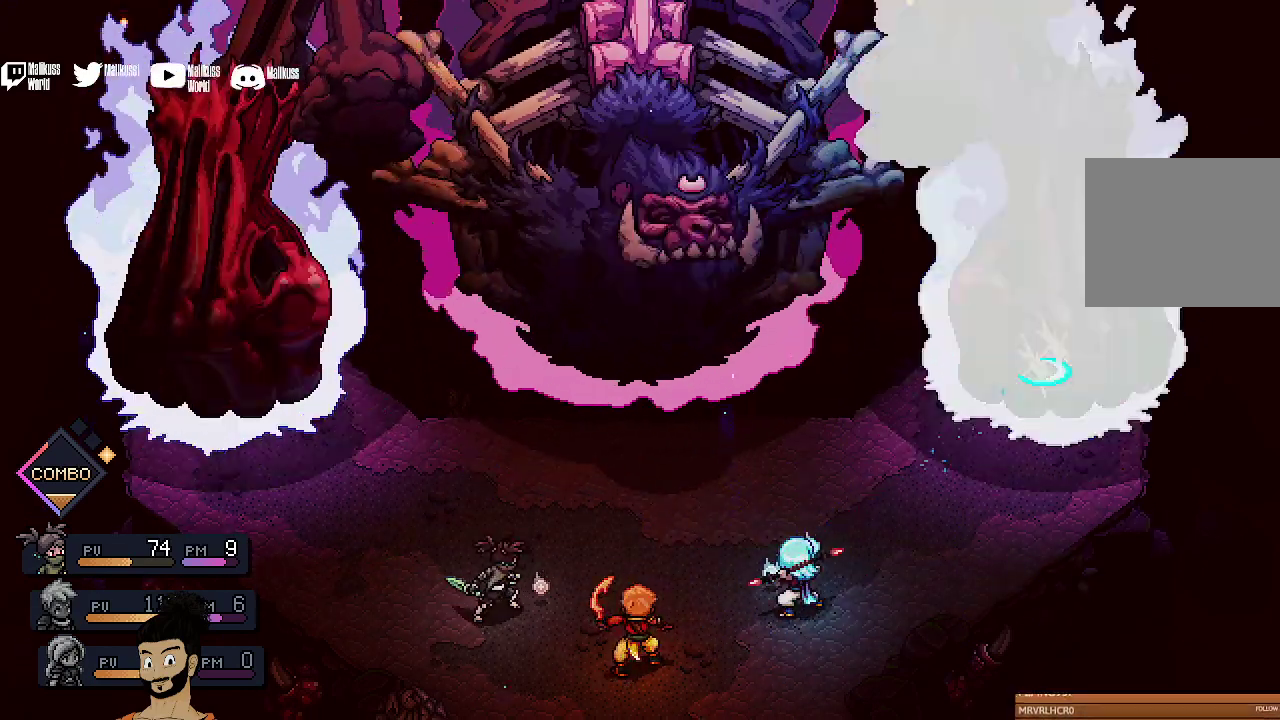
{"dt_ms": 500, "buttons": ["A"], "left_stick": "center", "events": [[333, "A", "down"]]}
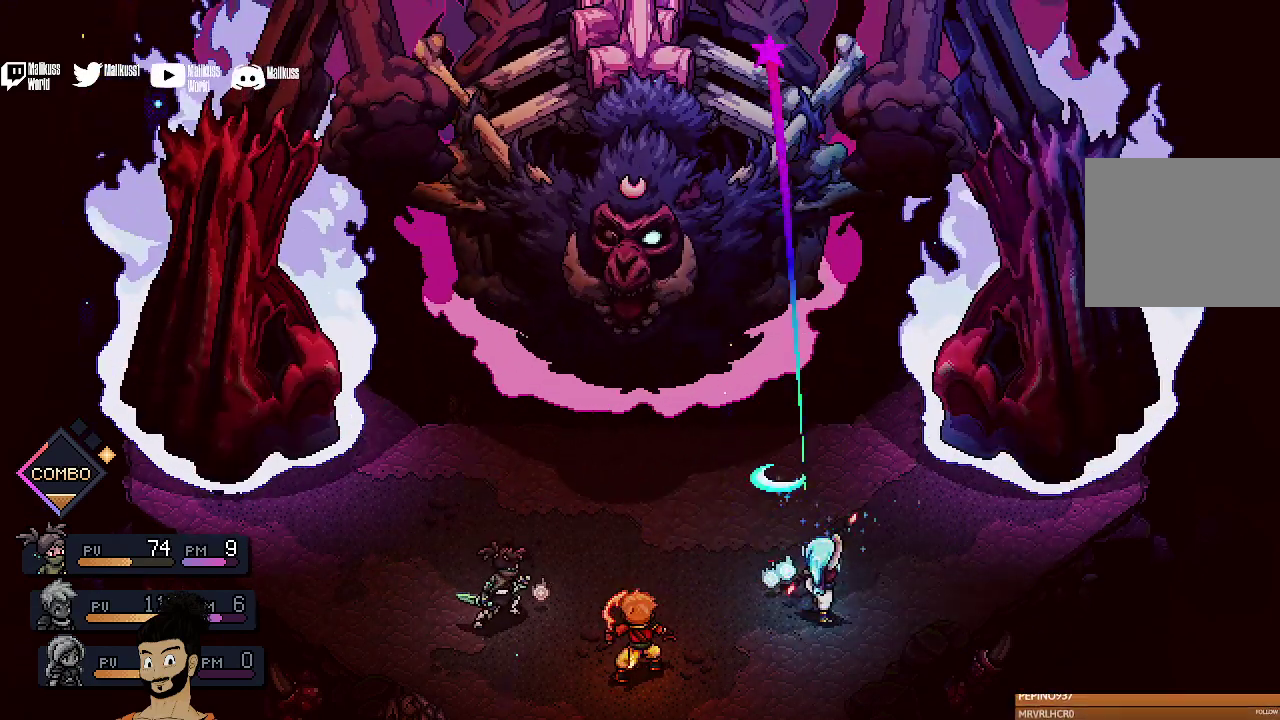
{"dt_ms": 400, "buttons": [], "left_stick": "center", "events": [[233, "A", "up"]]}
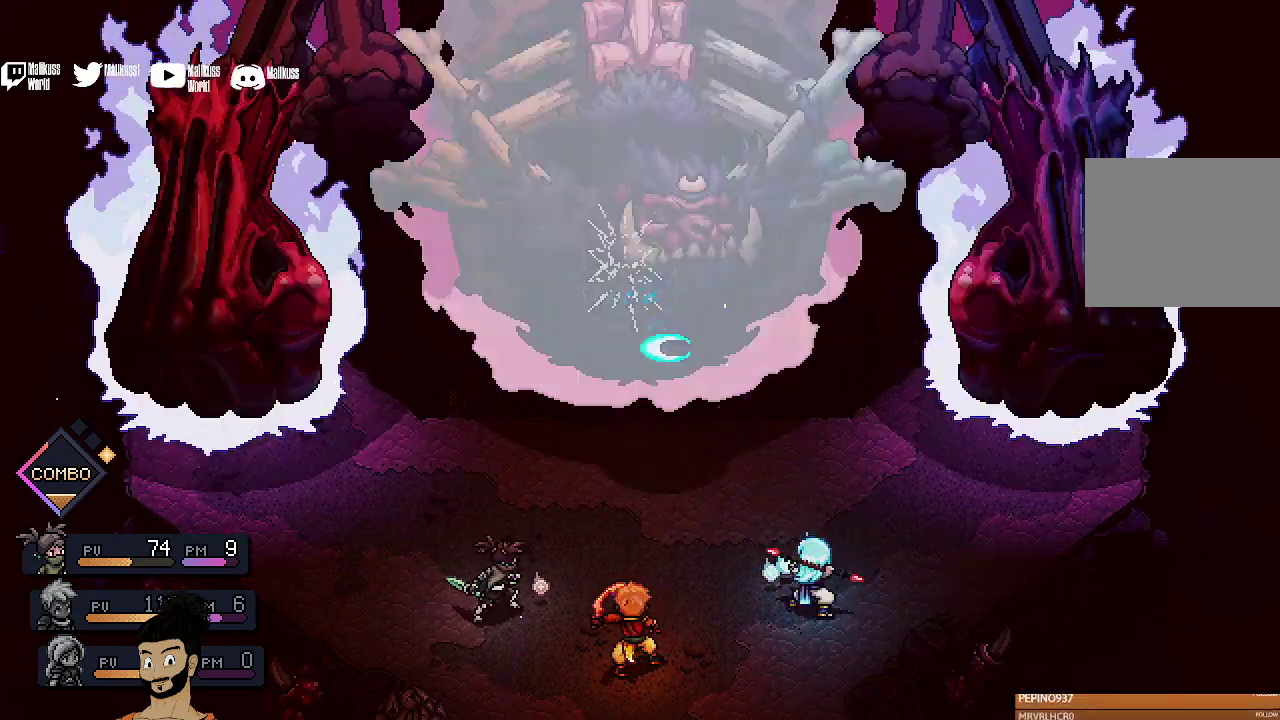
{"dt_ms": 700, "buttons": [], "left_stick": "center", "events": [[133, "A", "down"], [667, "A", "up"]]}
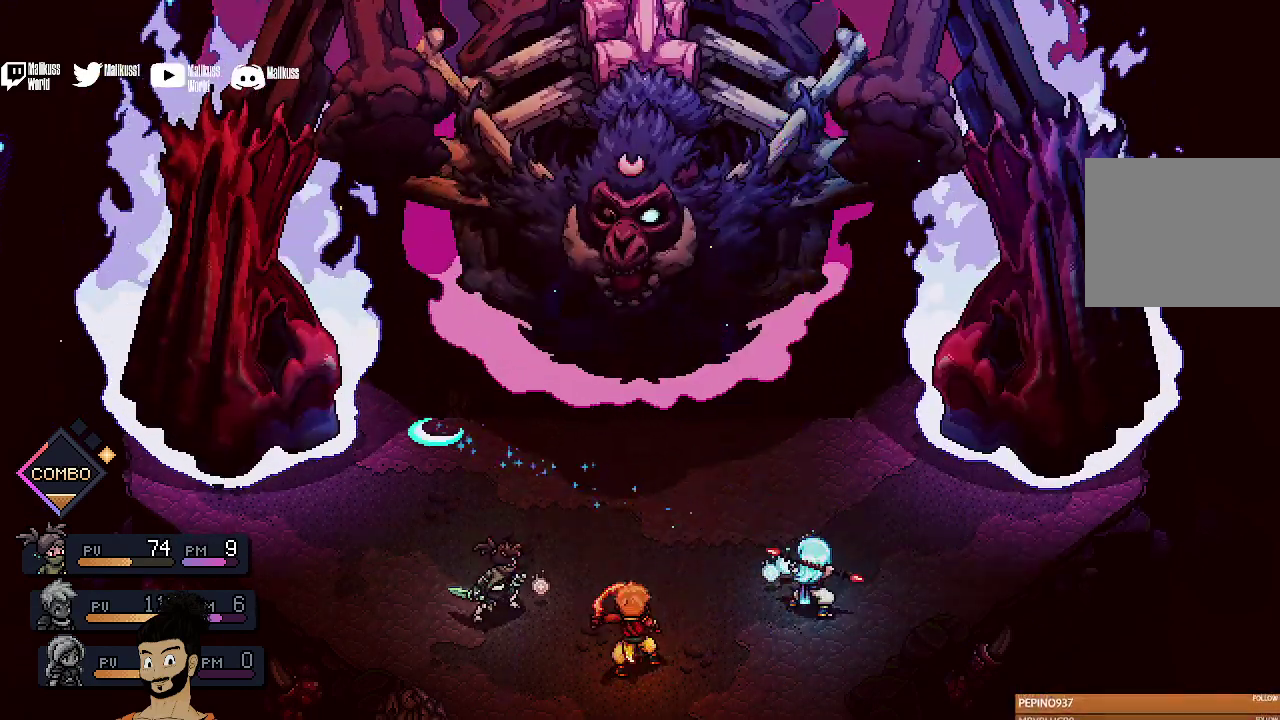
{"dt_ms": 400, "buttons": [], "left_stick": "center", "events": []}
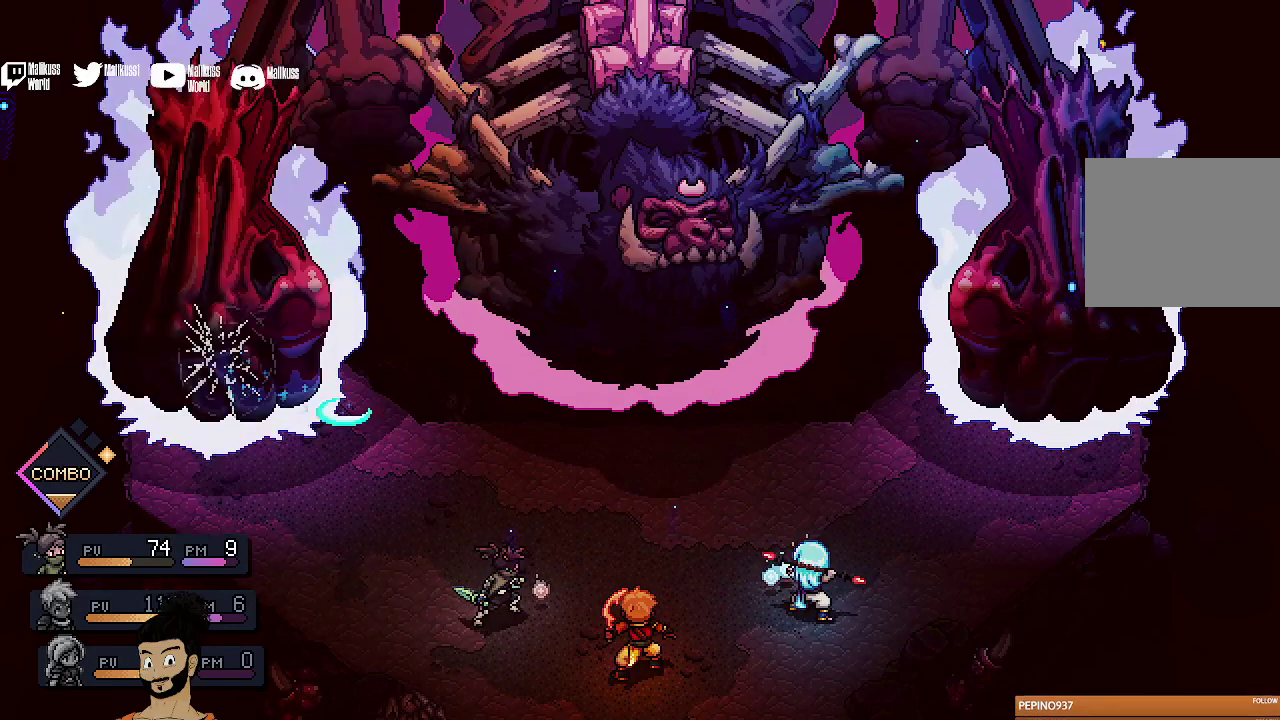
{"dt_ms": 400, "buttons": [], "left_stick": "center", "events": []}
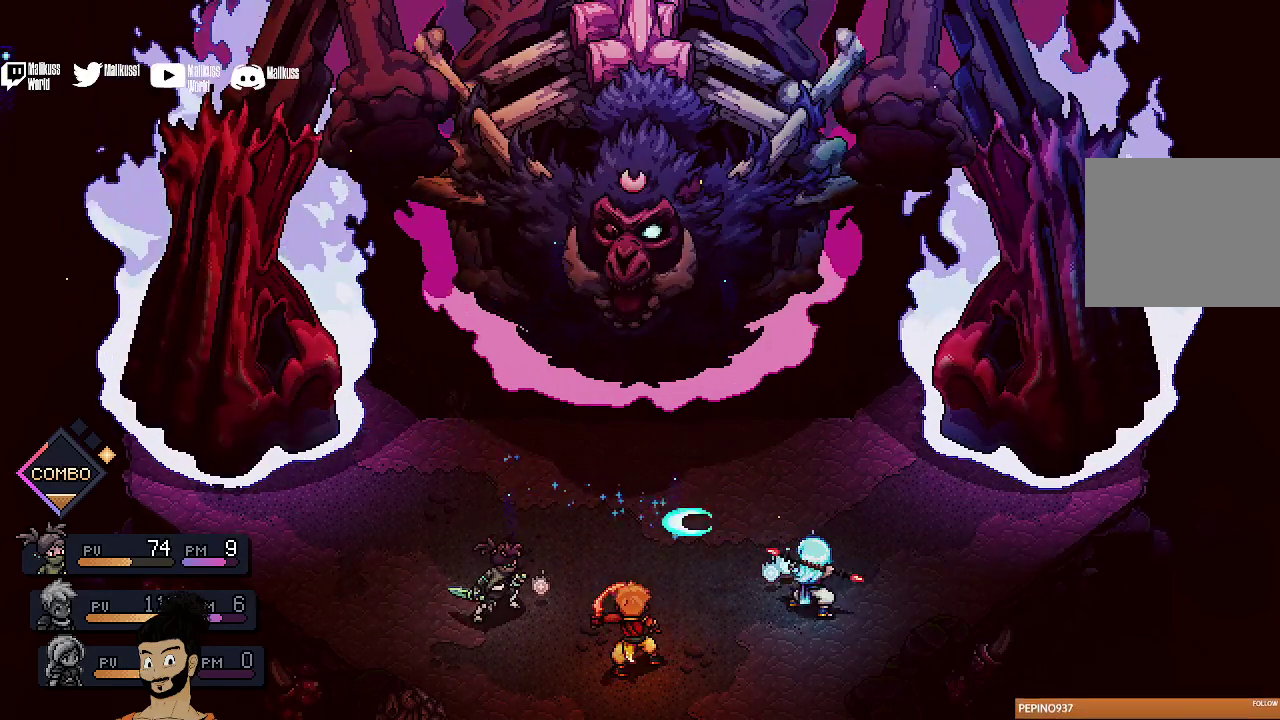
{"dt_ms": 500, "buttons": [], "left_stick": "center", "events": [[67, "A", "down"], [367, "A", "up"]]}